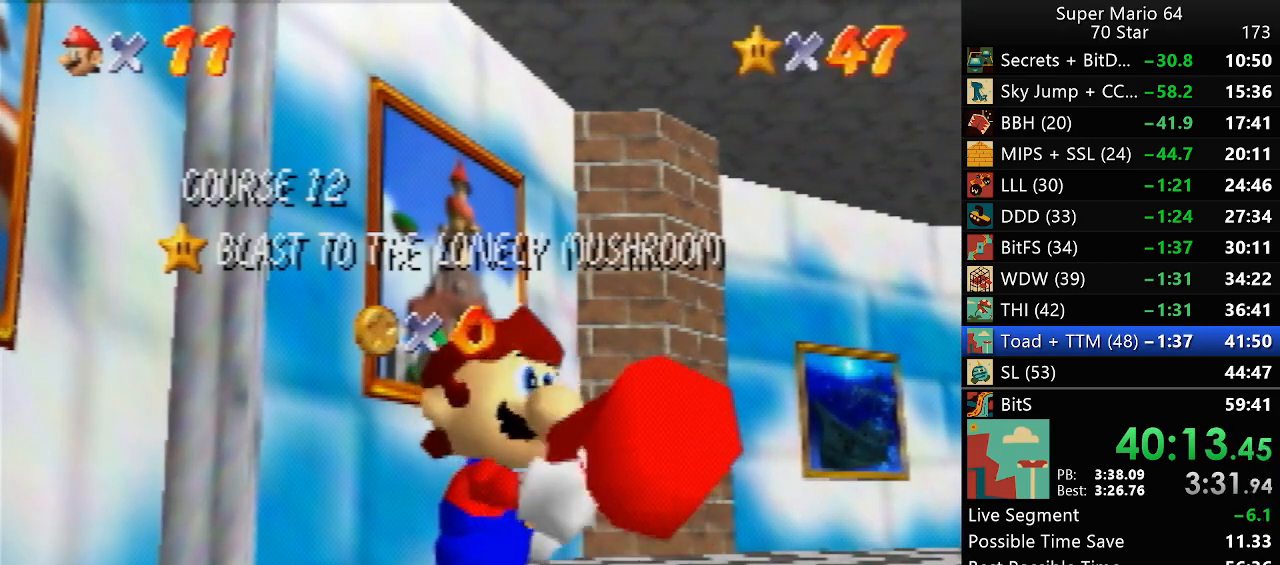
Gameplay with a controller (Nintendo layout); each line is a JSON object with the inputs held at the frame after it. "events" lists button and stick changes between this image and that frame as [ms after this image, input, new state], when the widget could be followed in between. Not read: L1 L3 R3.
{"buttons": [], "left_stick": "center", "events": [[200, "left_stick", "down"], [500, "left_stick", "center"]]}
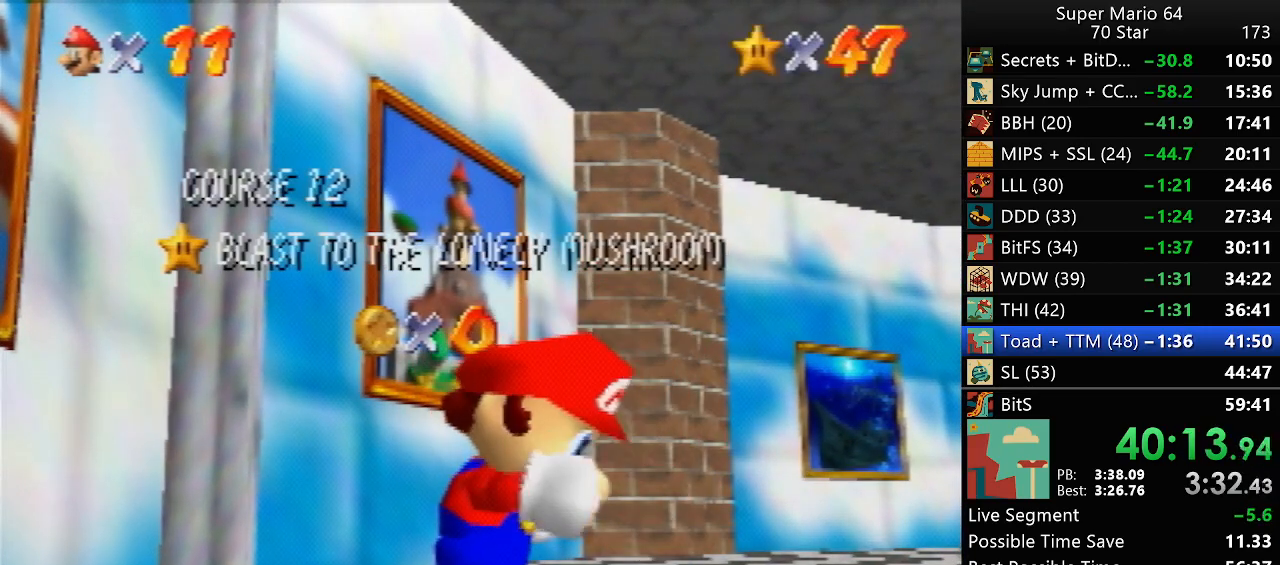
{"buttons": [], "left_stick": "down", "events": [[33, "left_stick", "down"]]}
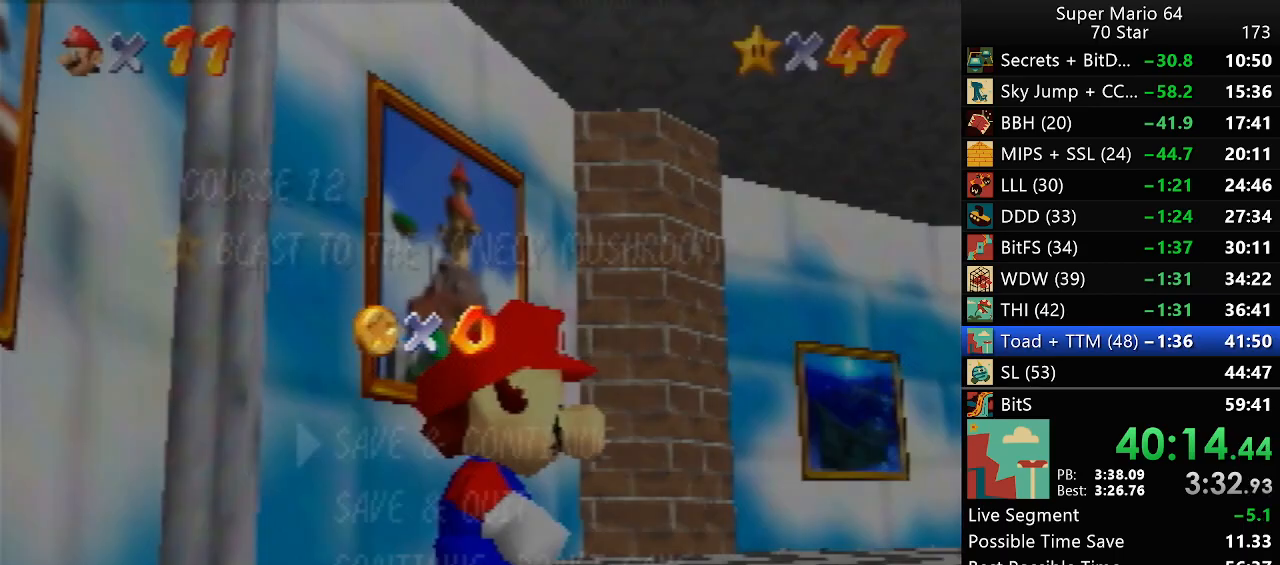
{"buttons": [], "left_stick": "left", "events": [[200, "A", "down"], [200, "left_stick", "center"], [250, "A", "up"], [317, "left_stick", "left"]]}
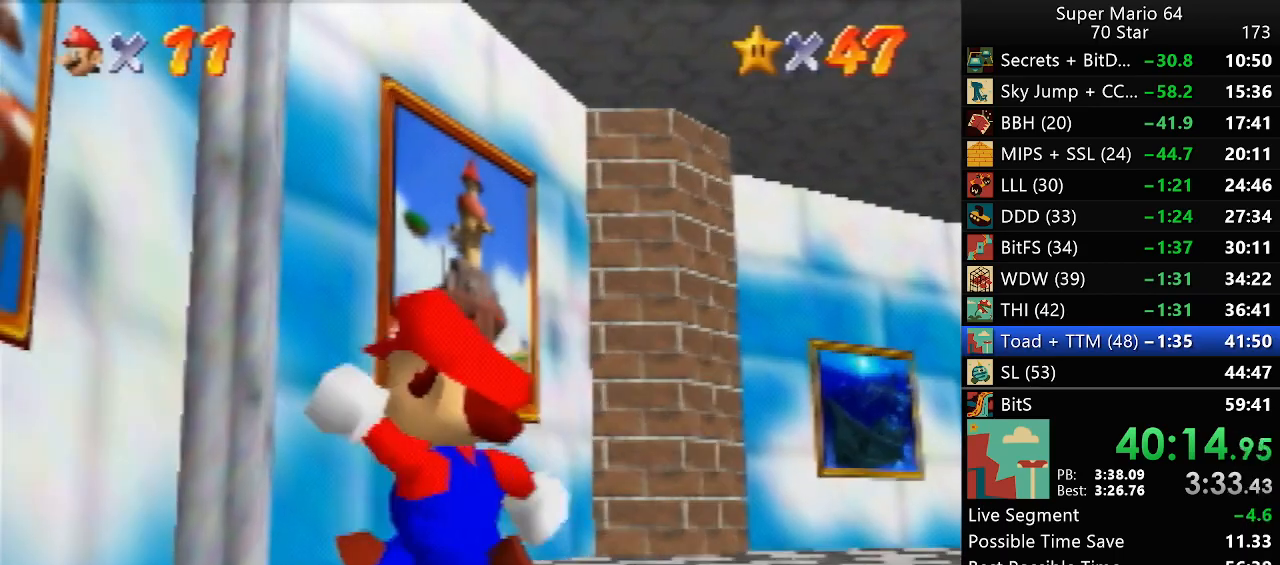
{"buttons": ["Z"], "left_stick": "left", "events": [[167, "Z", "down"], [200, "A", "down"], [250, "A", "up"]]}
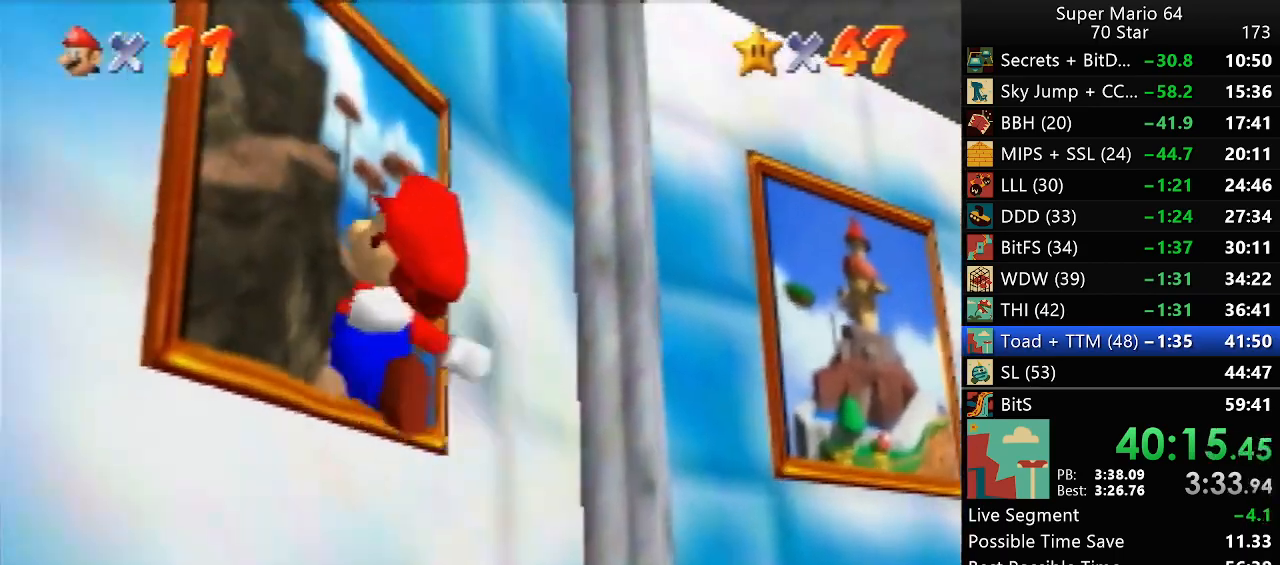
{"buttons": [], "left_stick": "center", "events": [[83, "Z", "up"], [167, "left_stick", "center"]]}
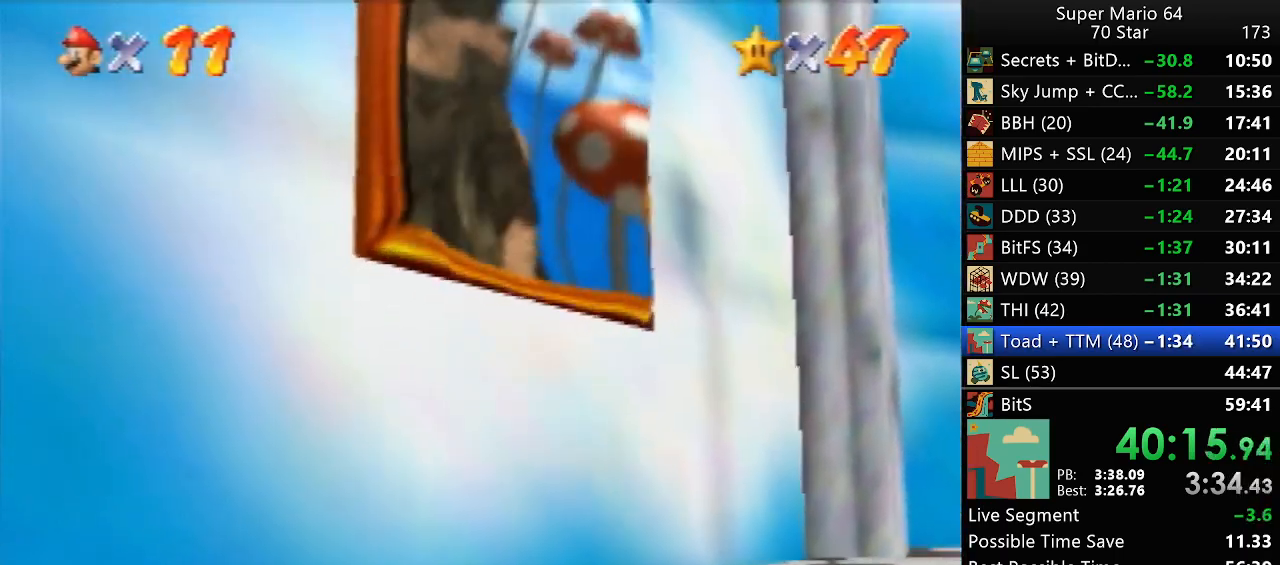
{"buttons": [], "left_stick": "center", "events": []}
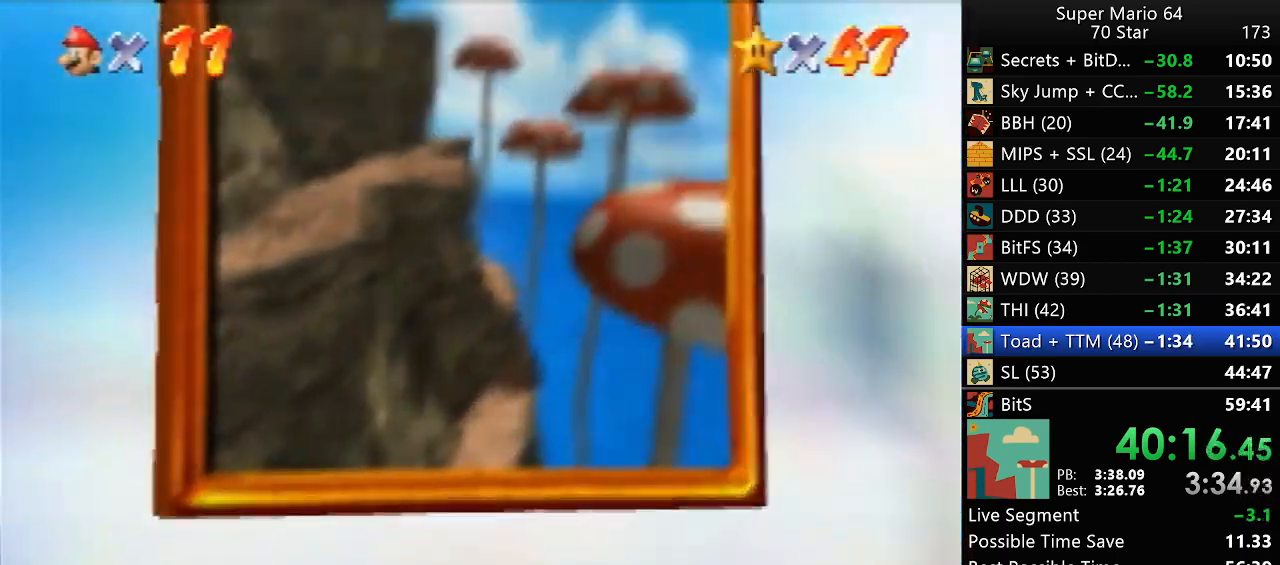
{"buttons": [], "left_stick": "center", "events": []}
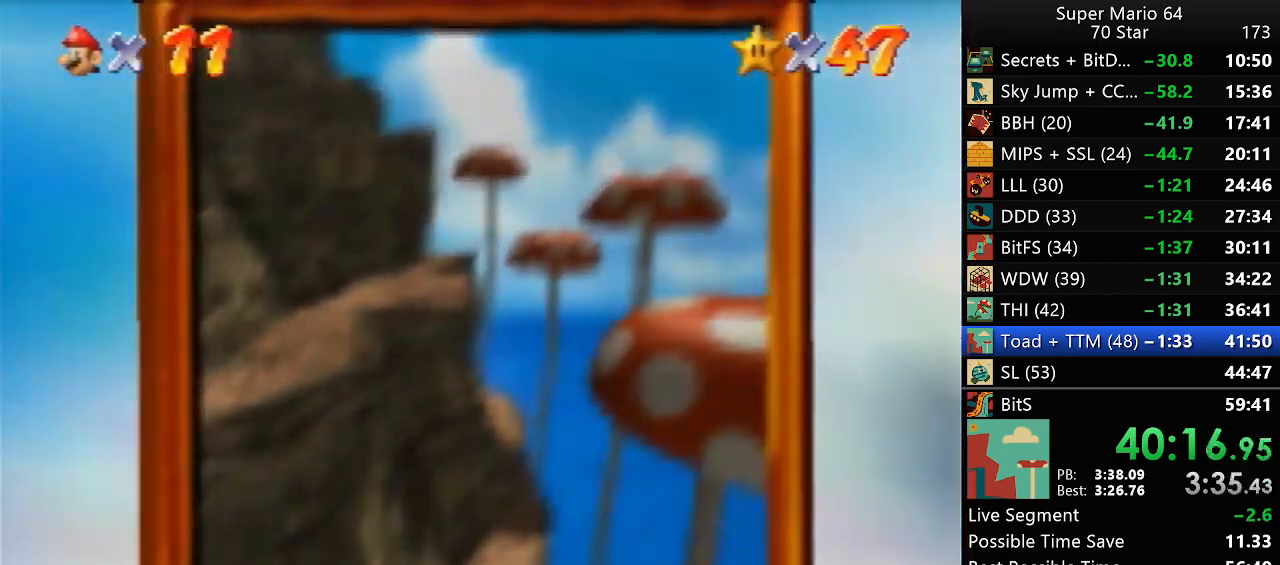
{"buttons": [], "left_stick": "center", "events": []}
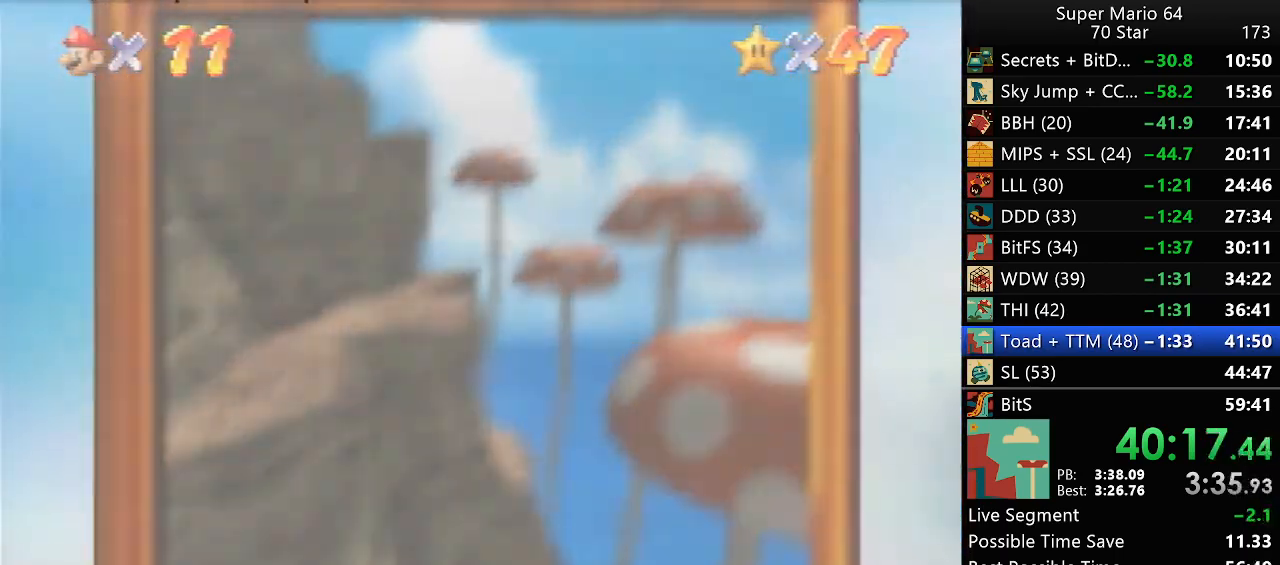
{"buttons": [], "left_stick": "center", "events": []}
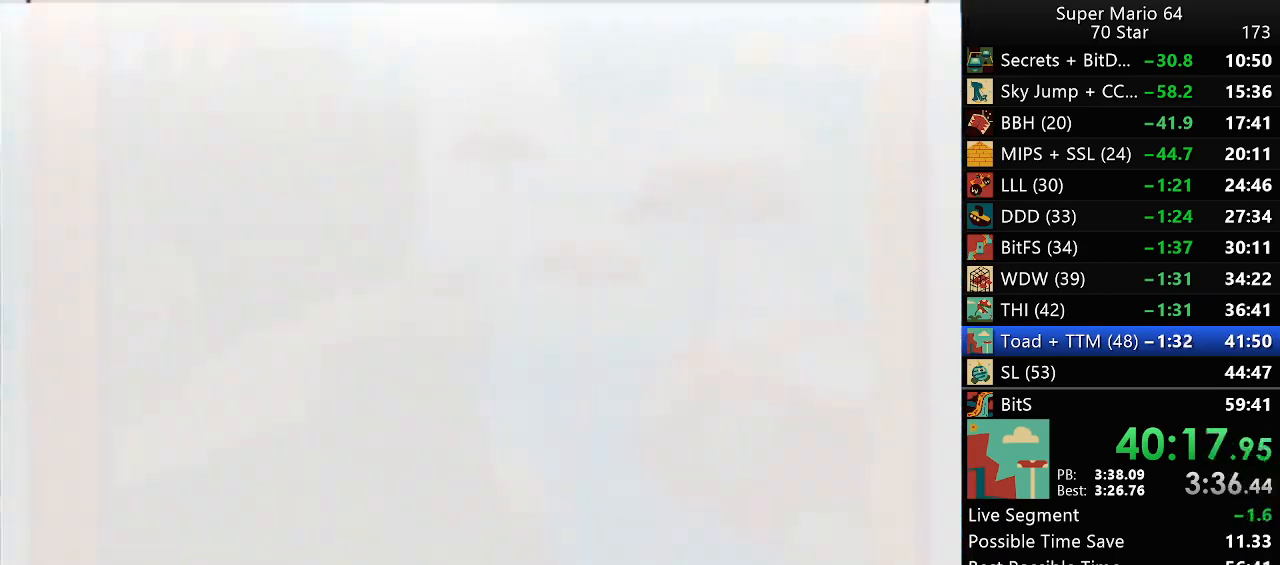
{"buttons": [], "left_stick": "center", "events": [[117, "A", "down"], [150, "A", "up"], [150, "START", "down"], [183, "START", "up"], [217, "A", "down"], [217, "B", "down"], [283, "A", "up"], [283, "B", "up"], [283, "START", "down"], [350, "START", "up"], [383, "A", "down"], [383, "B", "down"], [417, "B", "up"], [450, "A", "up"], [450, "START", "down"], [483, "START", "up"]]}
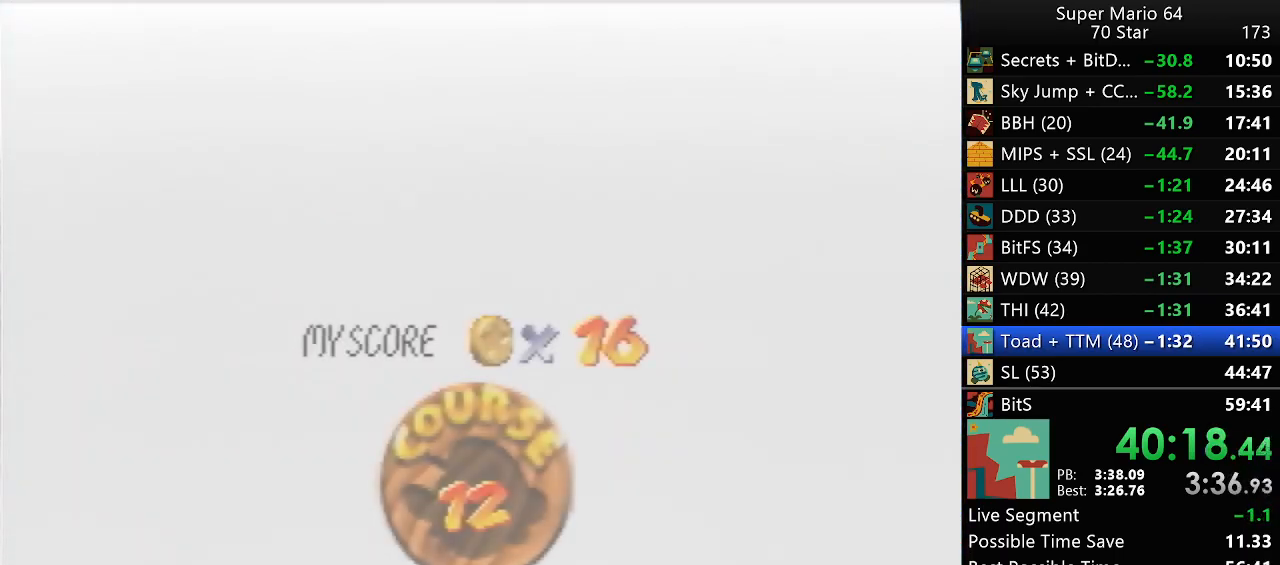
{"buttons": ["A", "B"], "left_stick": "center", "events": [[17, "A", "down"], [17, "B", "down"], [83, "B", "up"], [117, "A", "up"], [117, "START", "down"], [300, "START", "up"], [333, "A", "down"], [333, "B", "down"], [400, "B", "up"], [433, "A", "up"], [483, "A", "down"], [500, "B", "down"]]}
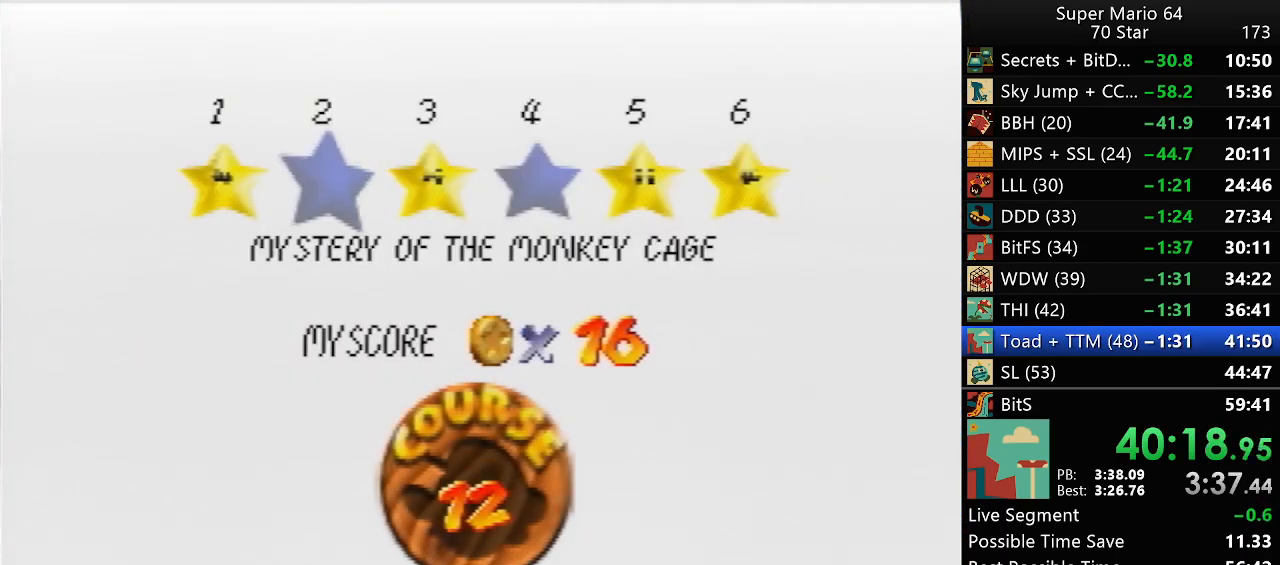
{"buttons": [], "left_stick": "center", "events": [[33, "B", "up"], [67, "A", "up"], [67, "START", "down"], [100, "START", "up"], [133, "A", "down"], [133, "B", "down"], [200, "A", "up"], [200, "B", "up"], [200, "START", "down"], [250, "START", "up"], [267, "A", "down"], [267, "B", "down"], [333, "A", "up"], [333, "B", "up"], [367, "START", "down"], [400, "A", "down"], [400, "START", "up"], [450, "B", "down"], [500, "A", "up"], [500, "B", "up"]]}
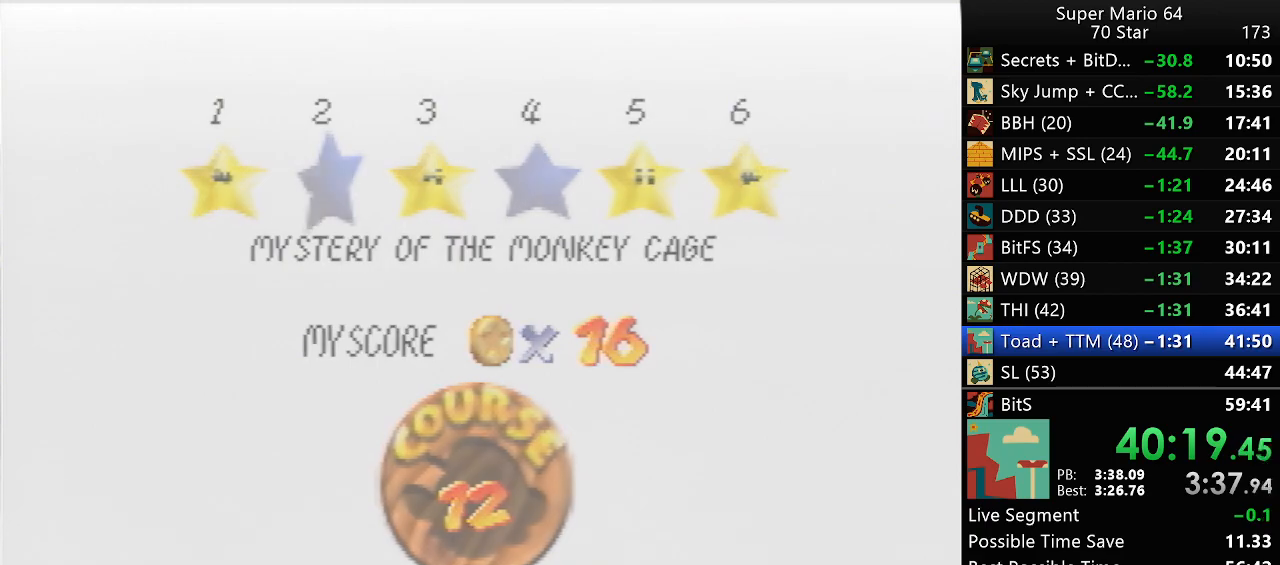
{"buttons": [], "left_stick": "center", "events": []}
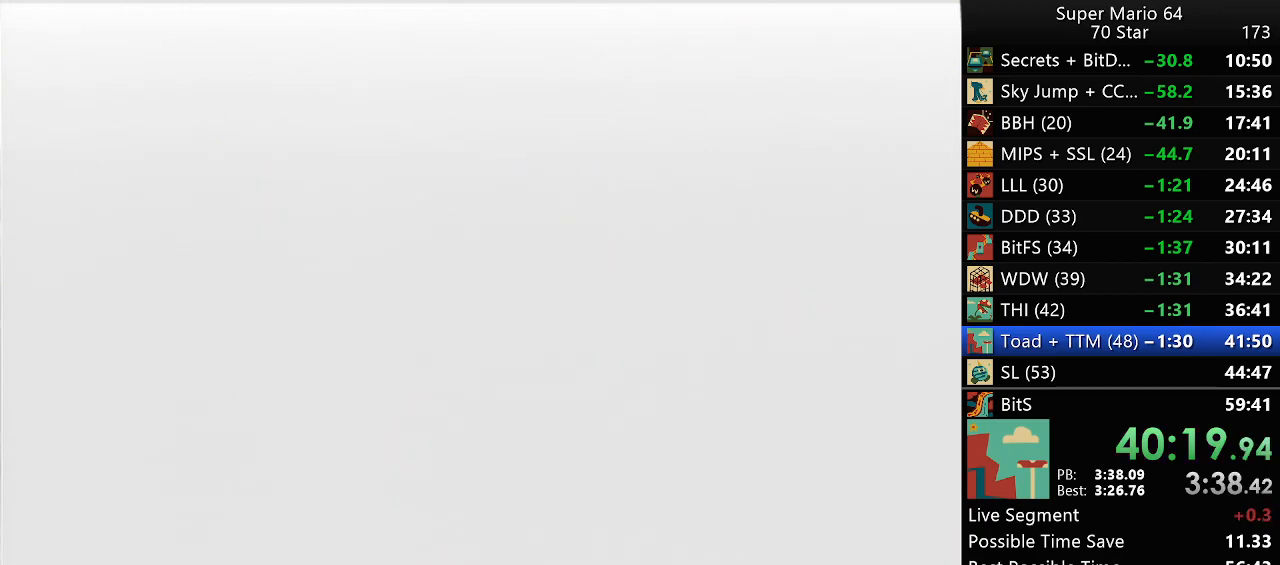
{"buttons": ["C_DOWN", "C_RIGHT"], "left_stick": "center", "events": [[417, "C_DOWN", "down"], [417, "C_RIGHT", "down"]]}
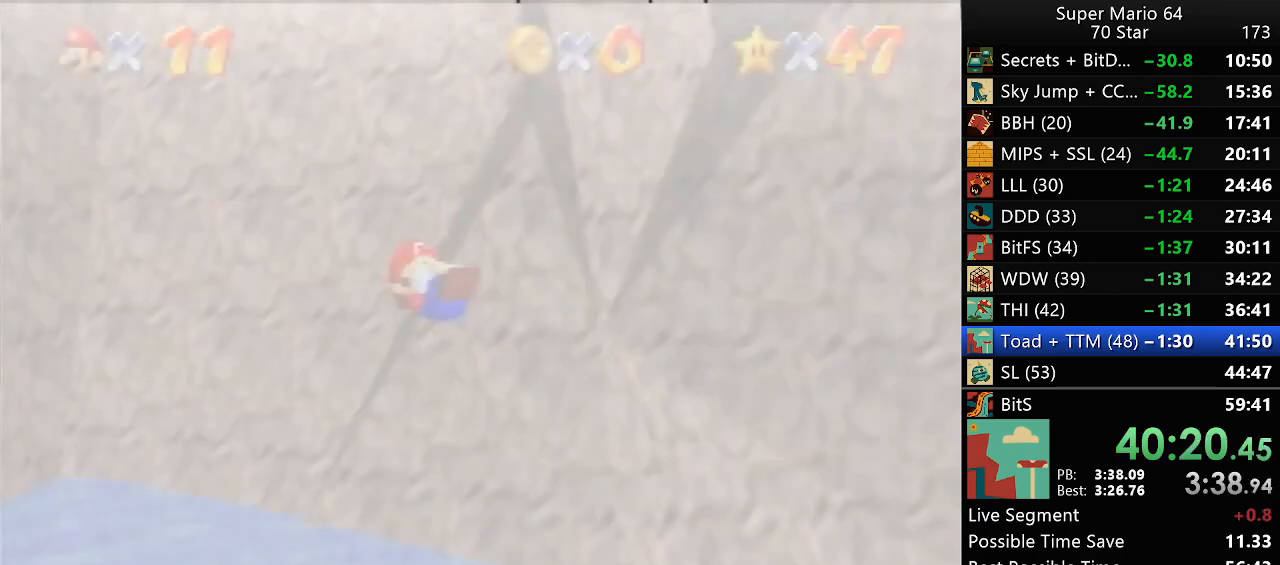
{"buttons": [], "left_stick": "up", "events": [[183, "C_DOWN", "up"], [183, "C_RIGHT", "up"], [267, "left_stick", "up"]]}
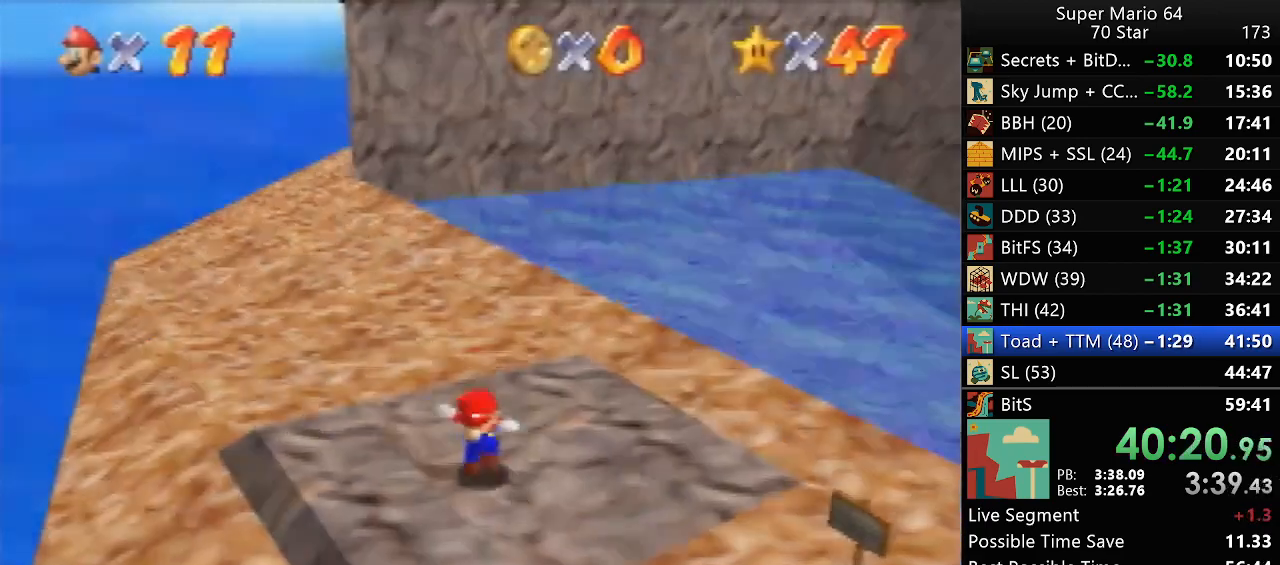
{"buttons": [], "left_stick": "up", "events": []}
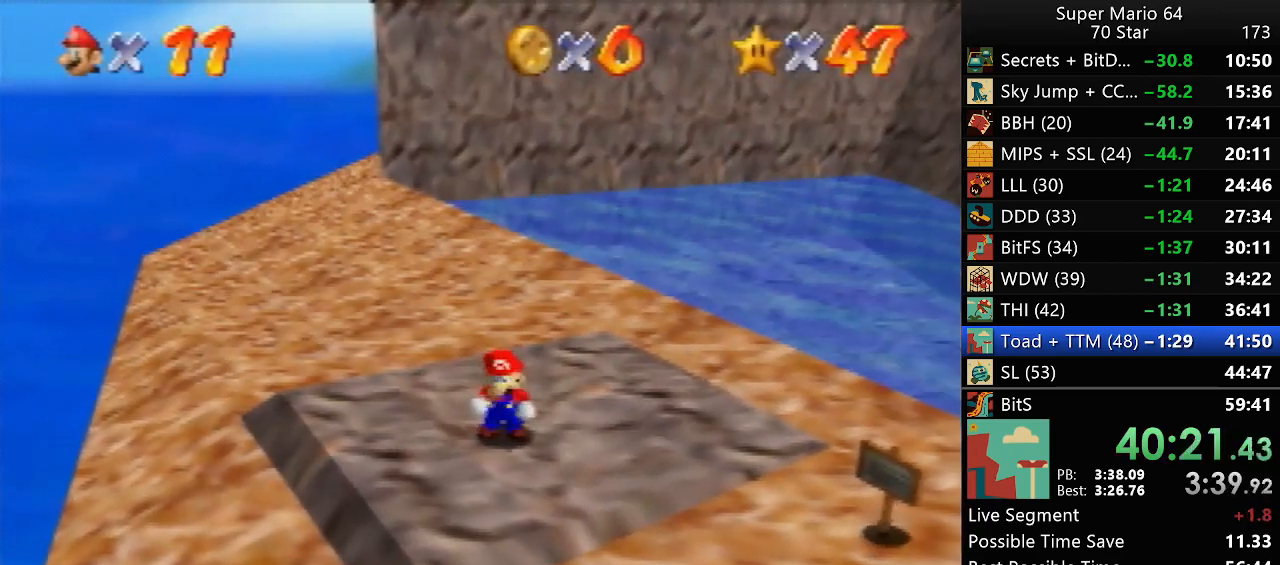
{"buttons": ["Z"], "left_stick": "up-left", "events": [[83, "Z", "down"], [117, "A", "down"], [217, "A", "up"], [300, "left_stick", "up-left"]]}
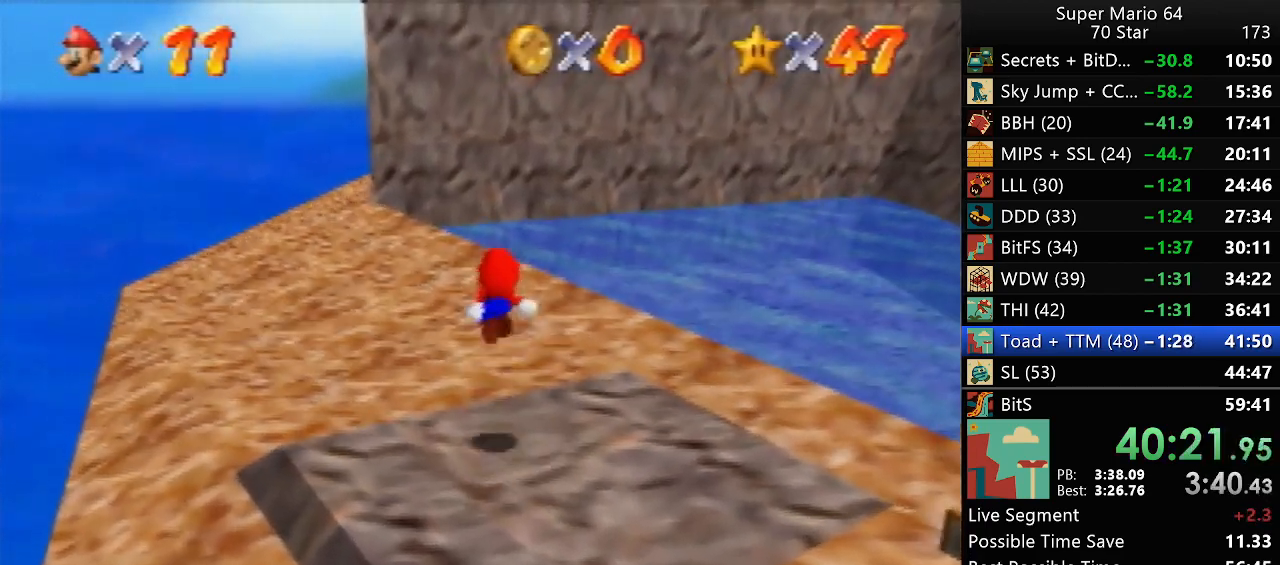
{"buttons": [], "left_stick": "up-left", "events": [[450, "Z", "up"]]}
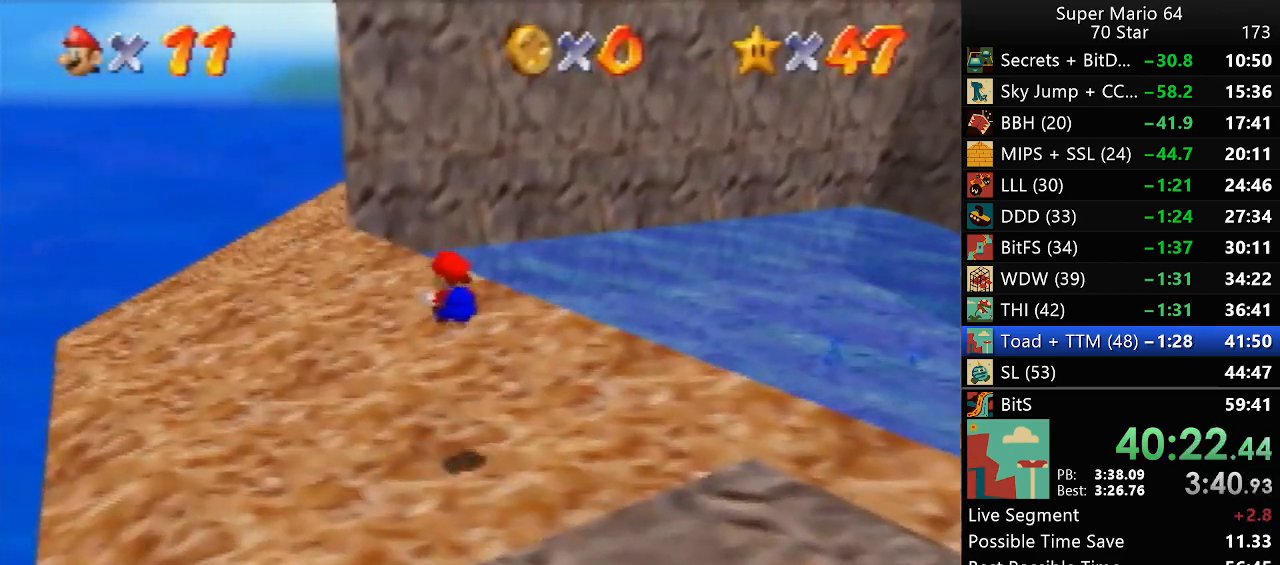
{"buttons": [], "left_stick": "up-left", "events": []}
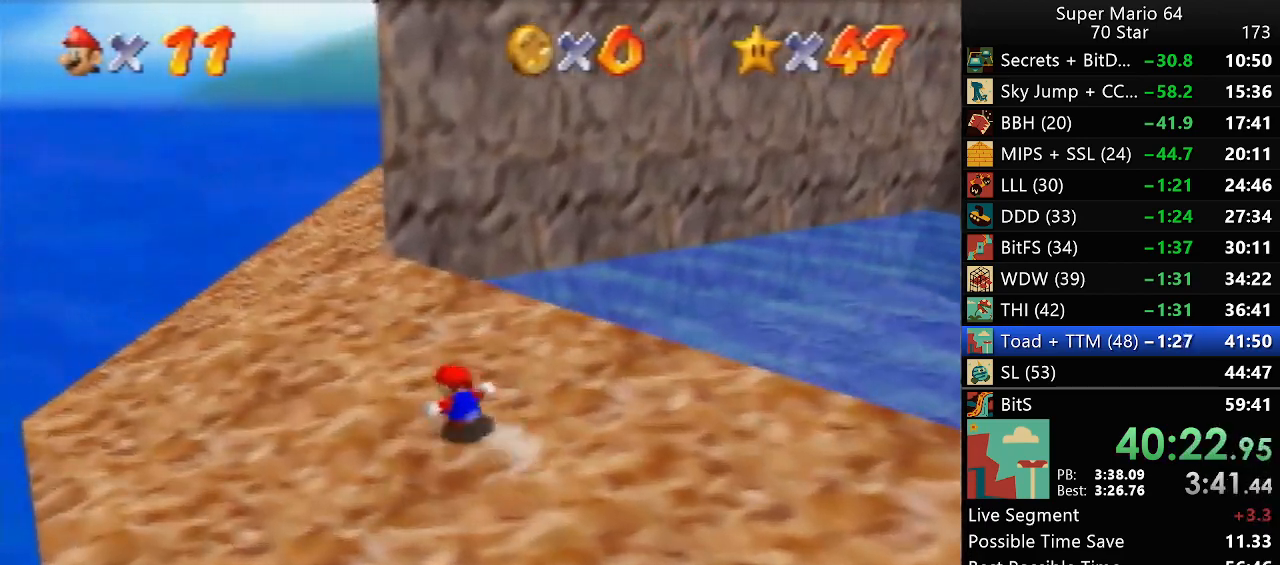
{"buttons": [], "left_stick": "up", "events": [[283, "left_stick", "up"], [350, "B", "down"], [417, "B", "up"]]}